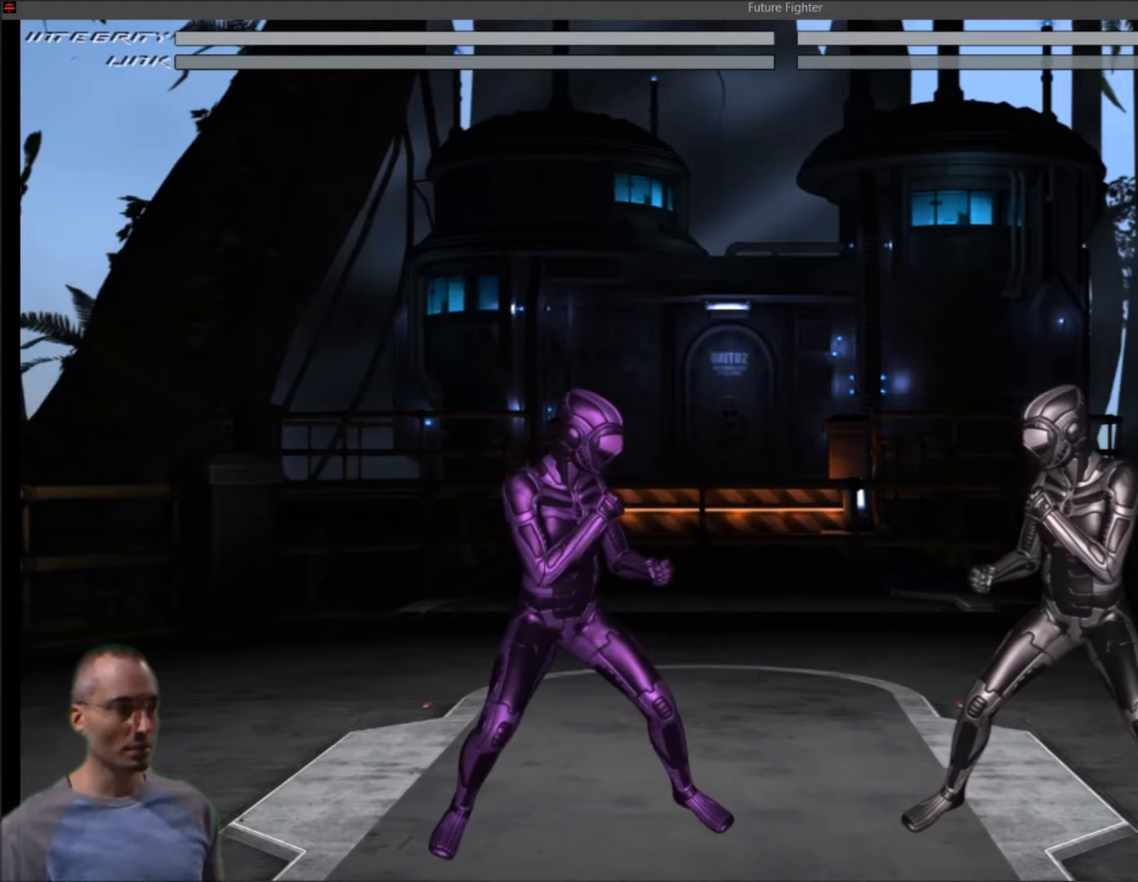
Gameplay with a controller (PlayStation layout); each line is a JSON object with the inputs held at the frame after it. "events" lists button and stick changes between this image and that frame as [ms after this image, input, new state], when the widget could be followed in between. Not read: left_stick.
{"buttons": [], "right_stick": "center", "events": []}
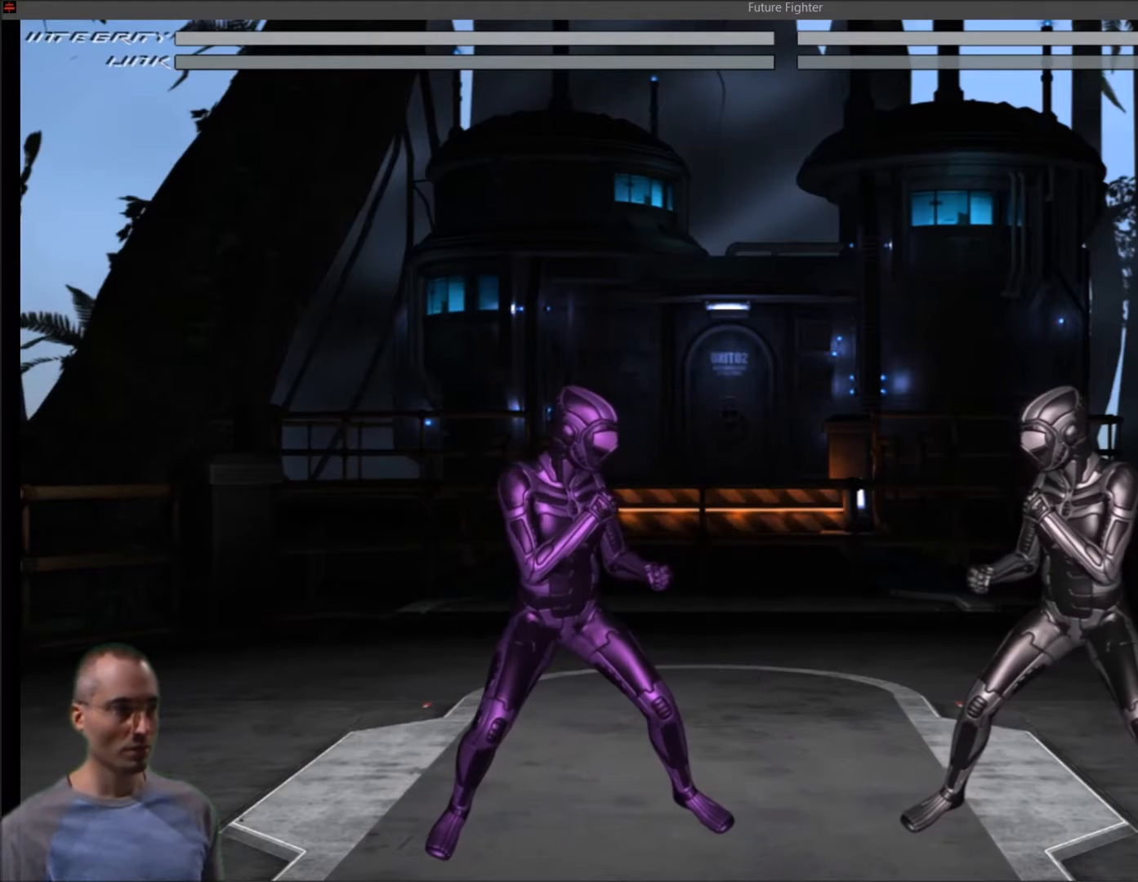
{"buttons": [], "right_stick": "center", "events": []}
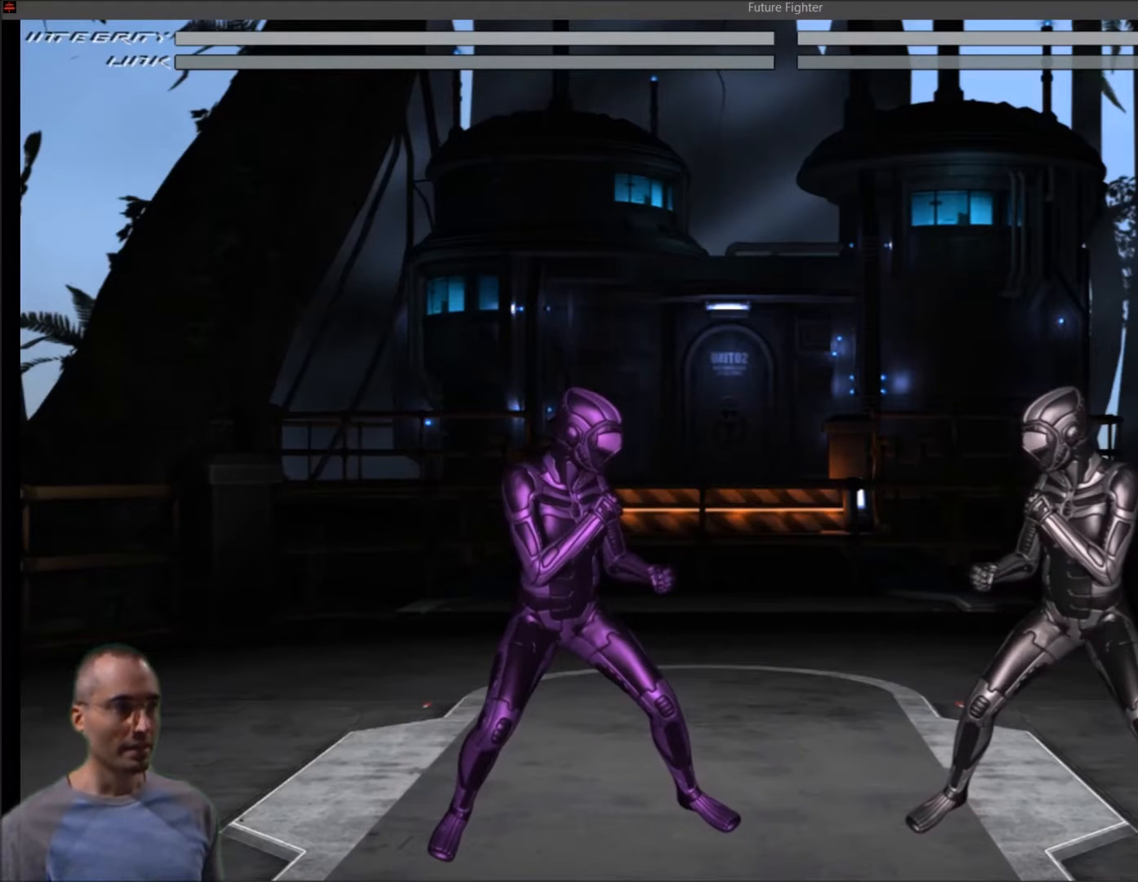
{"buttons": [], "right_stick": "center", "events": []}
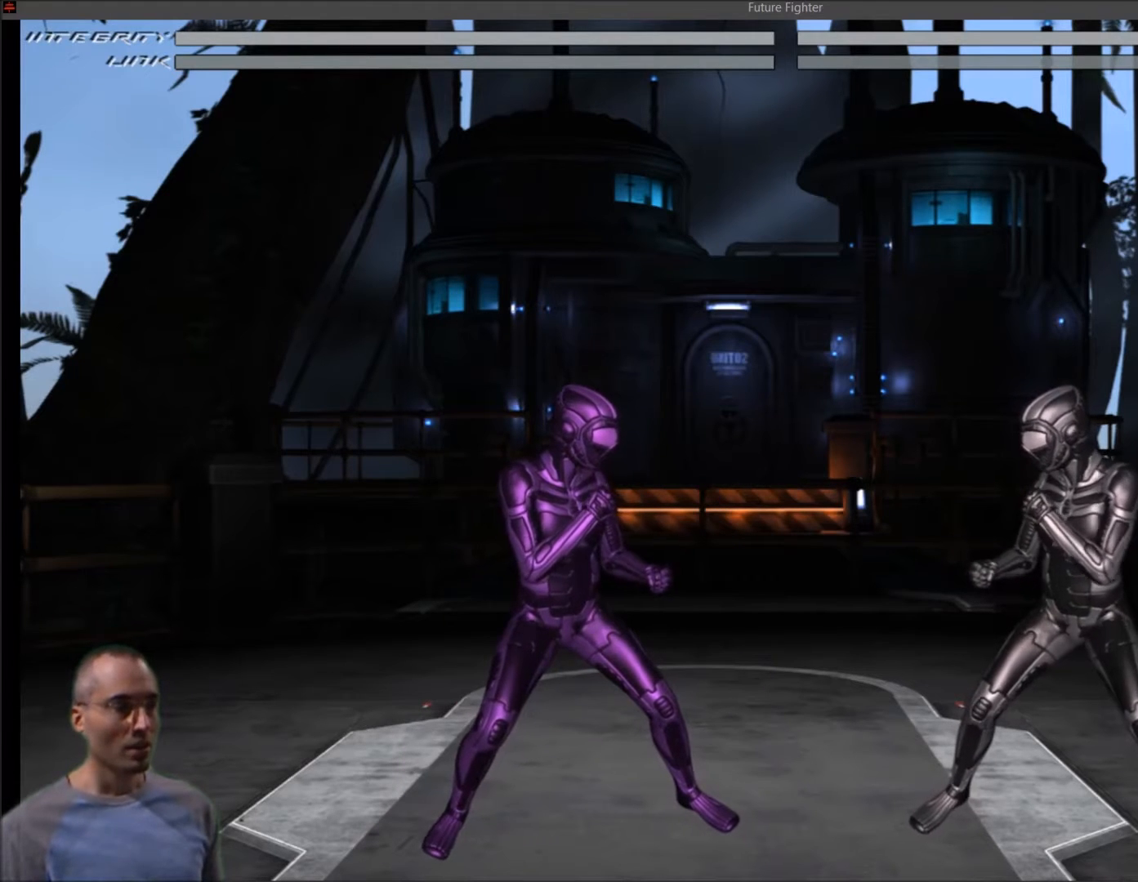
{"buttons": ["R1"], "right_stick": "center", "events": [[167, "R1", "down"]]}
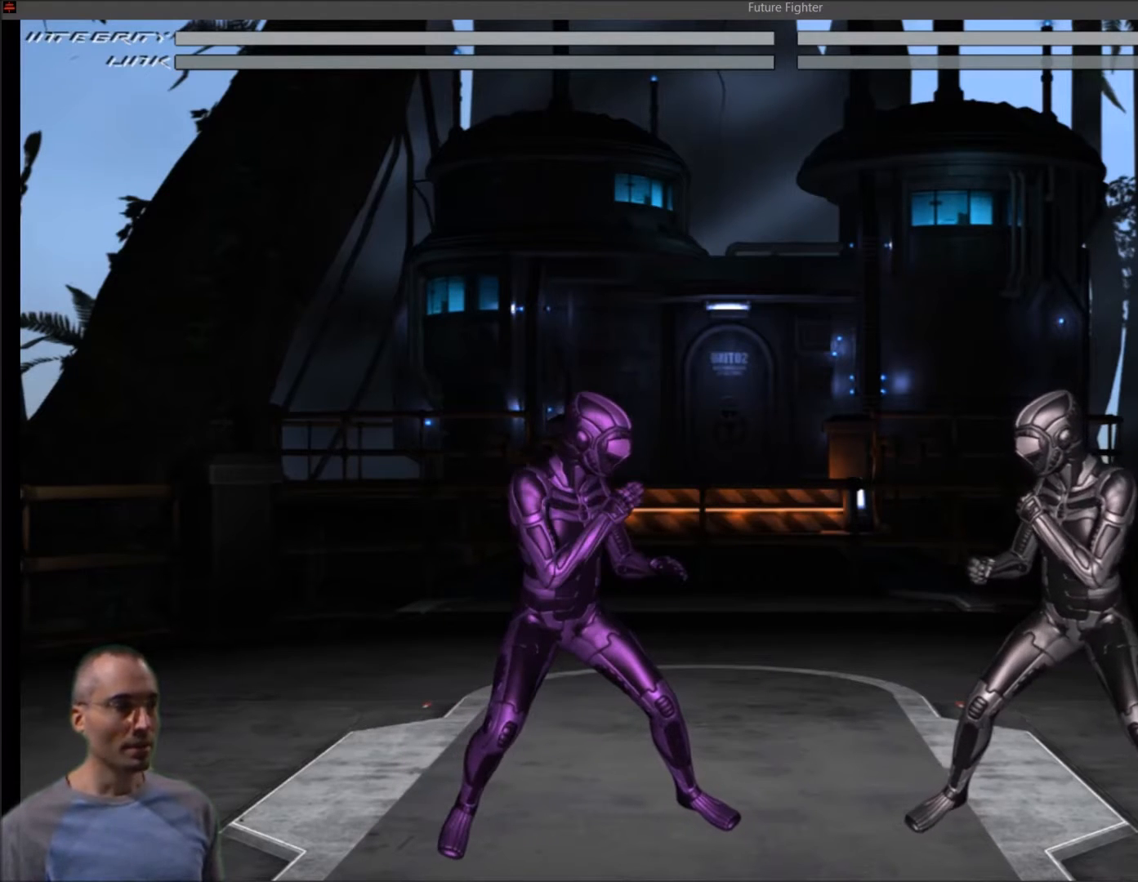
{"buttons": ["R1"], "right_stick": "center", "events": []}
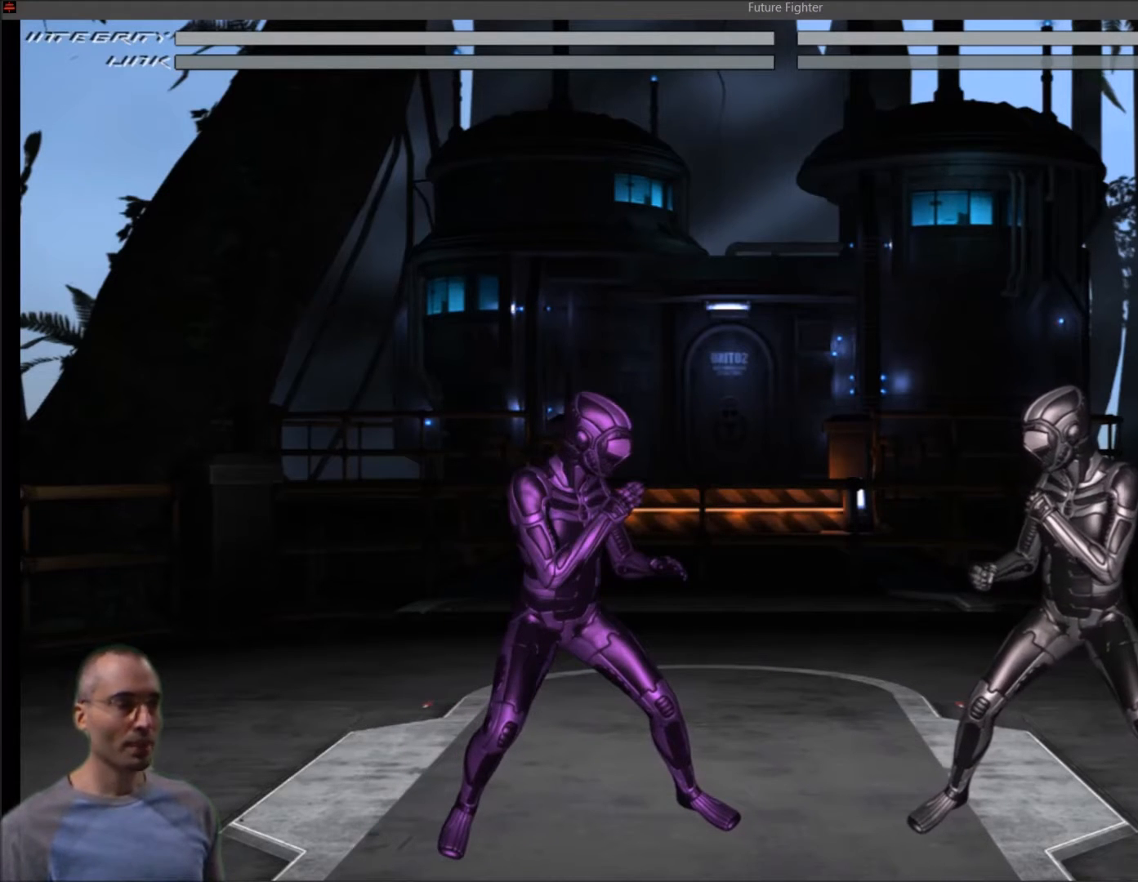
{"buttons": ["R1"], "right_stick": "center", "events": []}
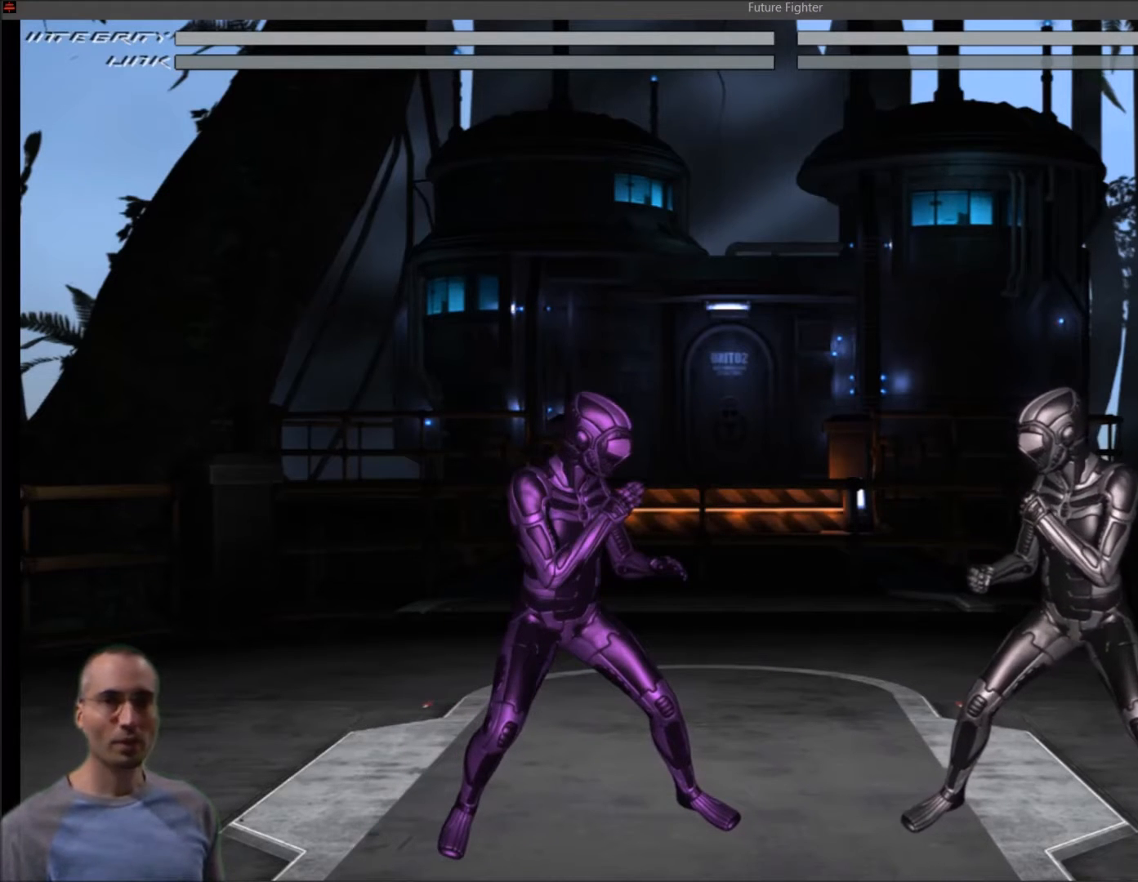
{"buttons": ["R1"], "right_stick": "center", "events": []}
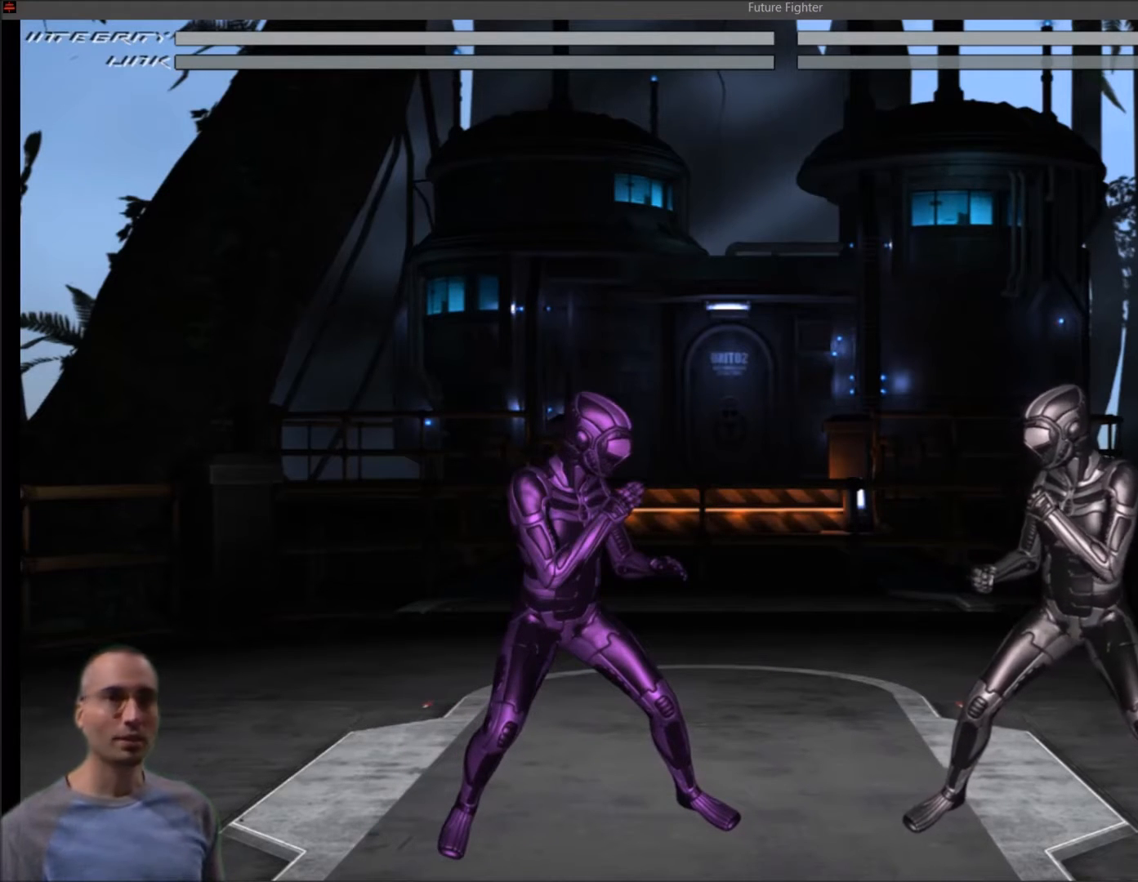
{"buttons": ["R1"], "right_stick": "center", "events": []}
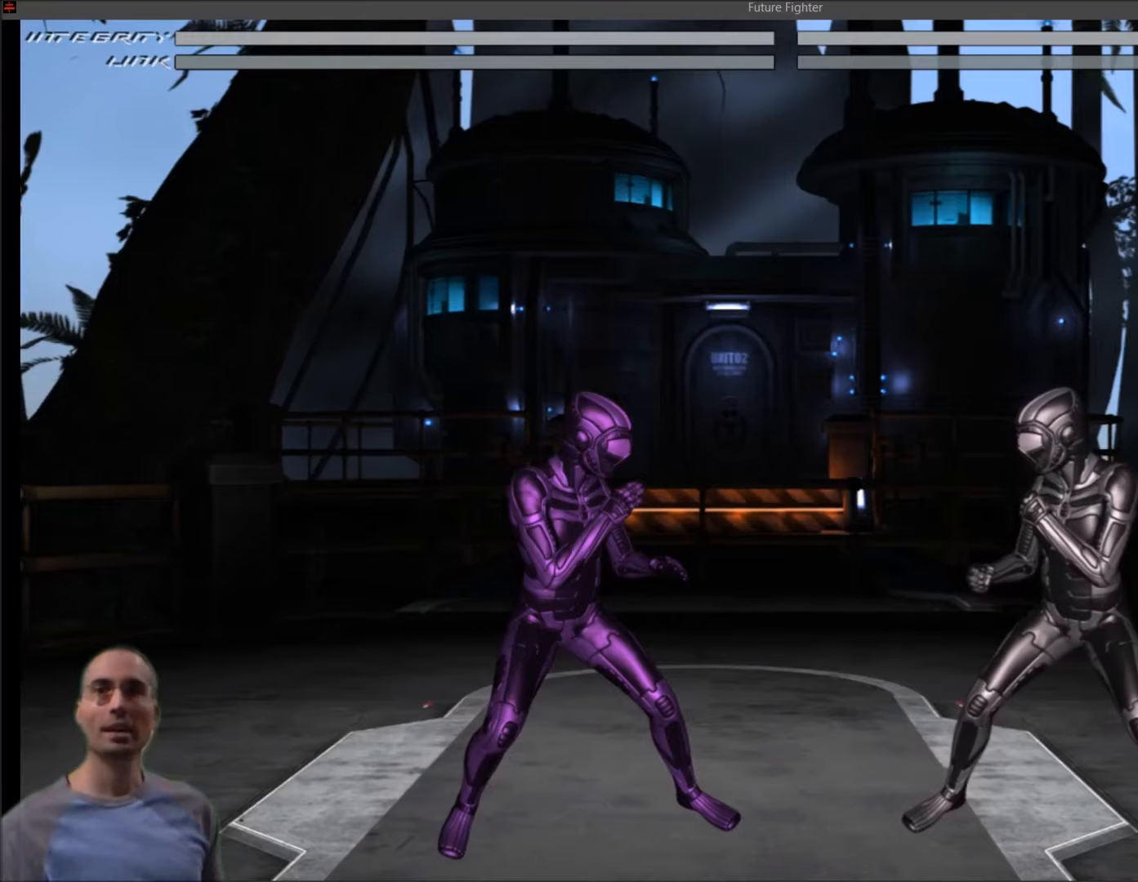
{"buttons": ["R1"], "right_stick": "center", "events": []}
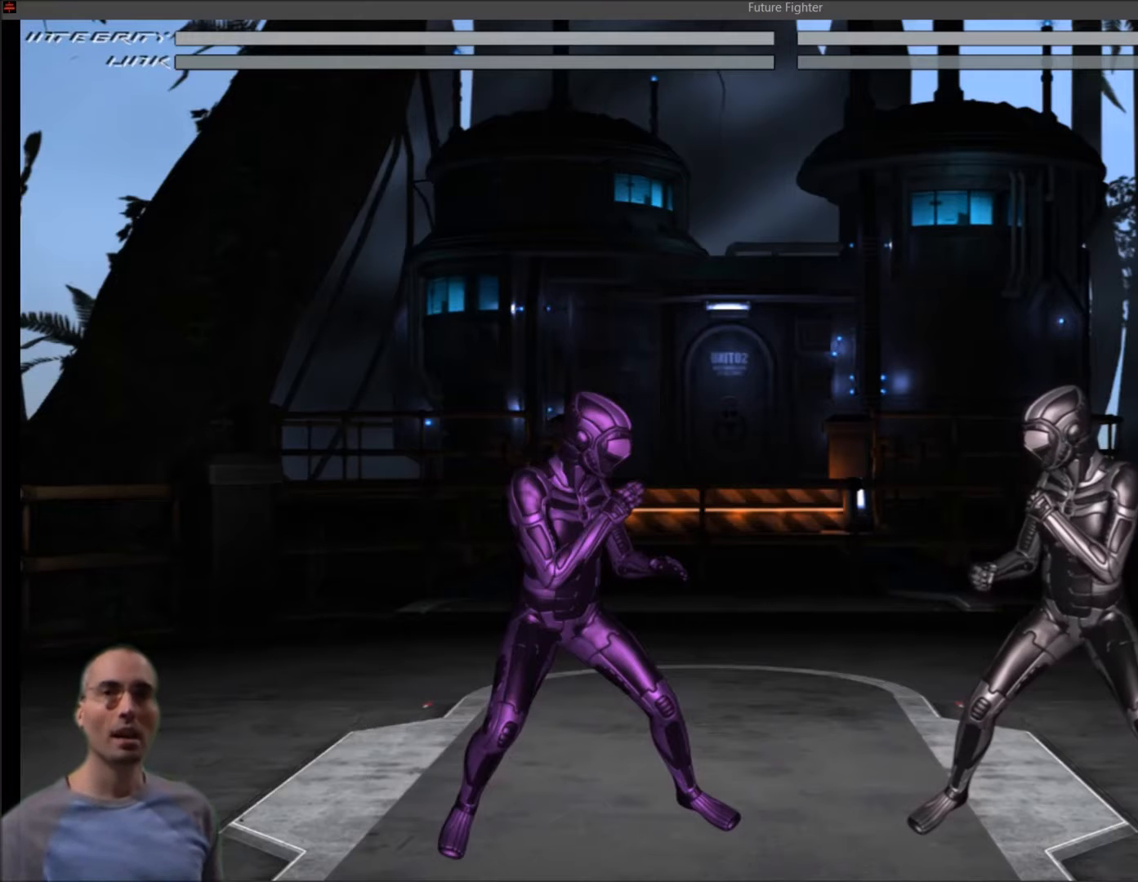
{"buttons": ["R1"], "right_stick": "center", "events": []}
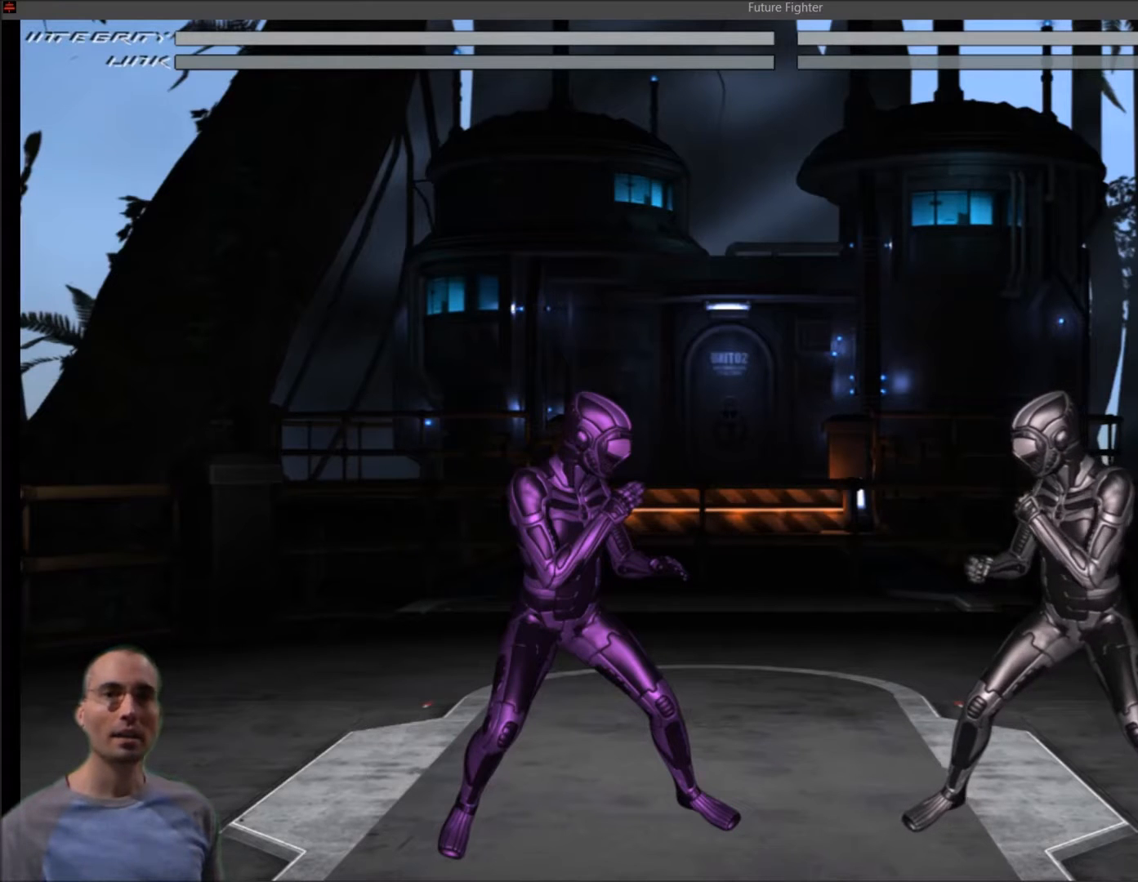
{"buttons": ["R1"], "right_stick": "center", "events": []}
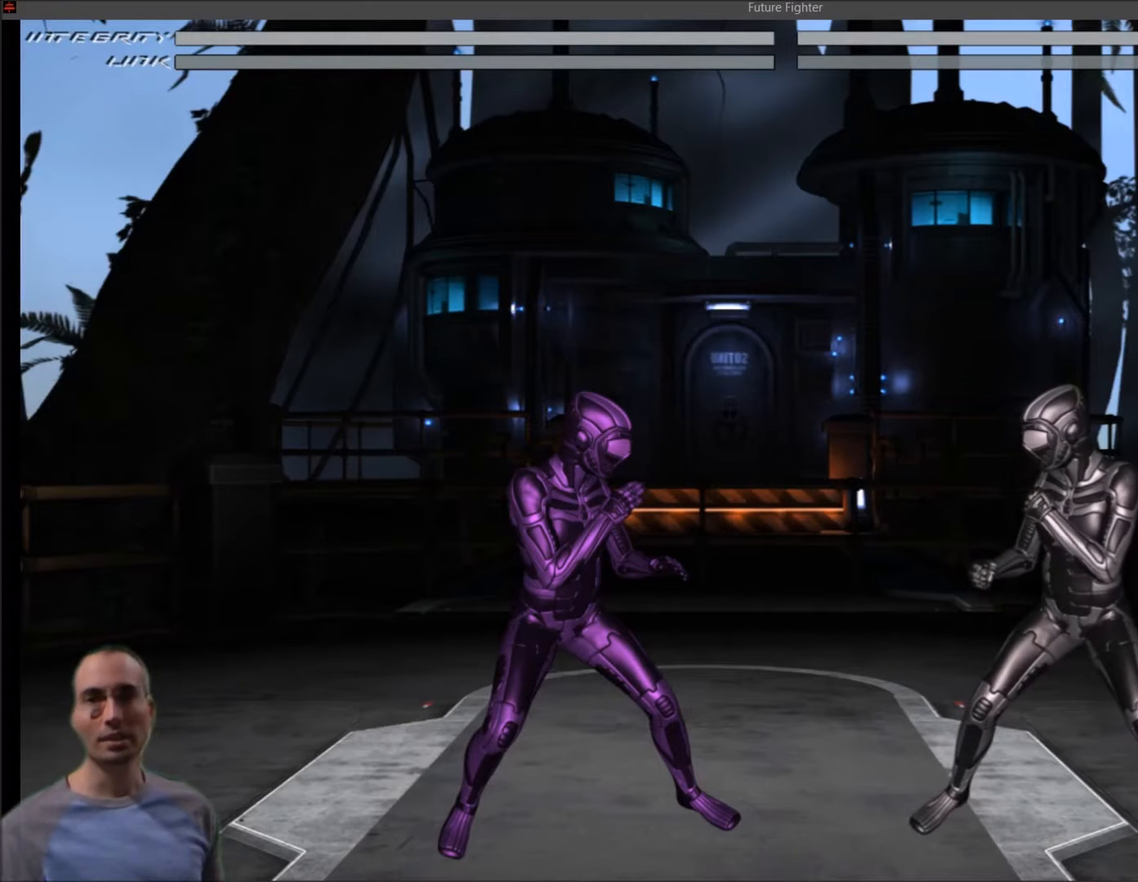
{"buttons": ["R1"], "right_stick": "center", "events": []}
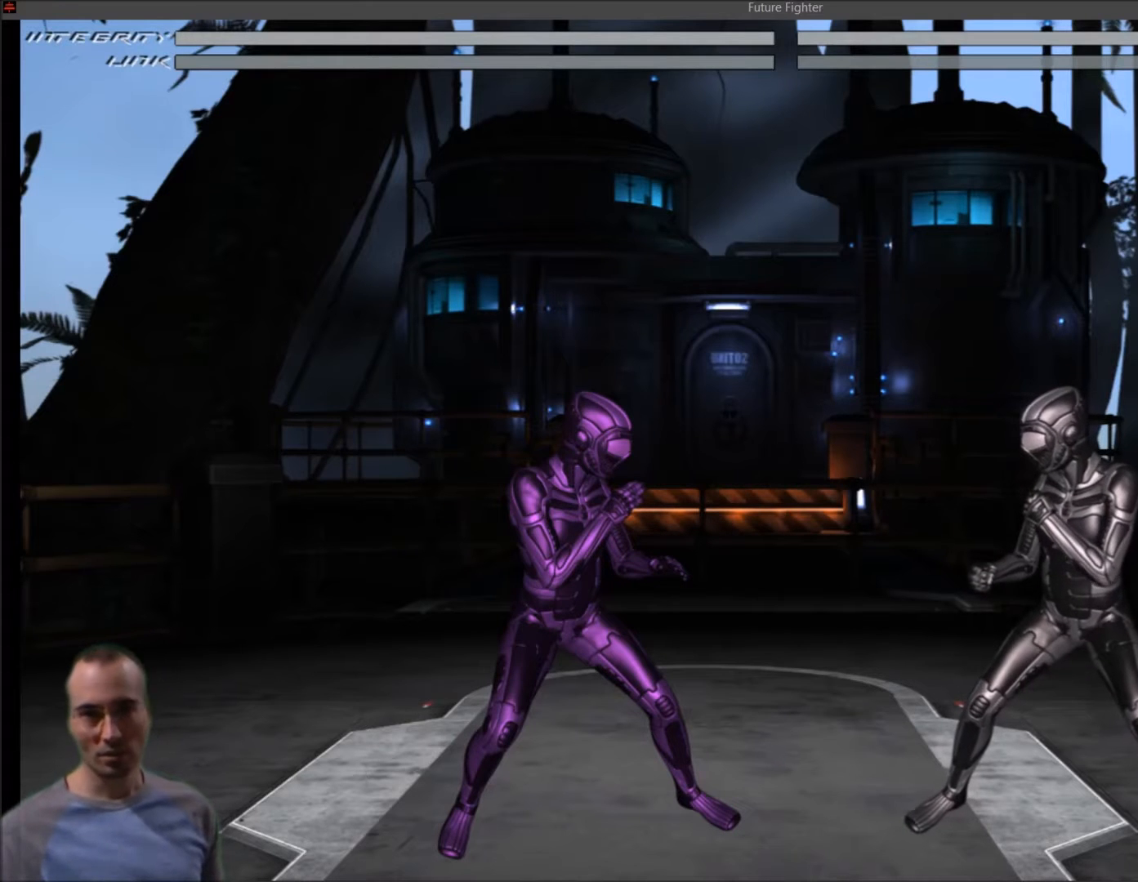
{"buttons": ["R1"], "right_stick": "center", "events": []}
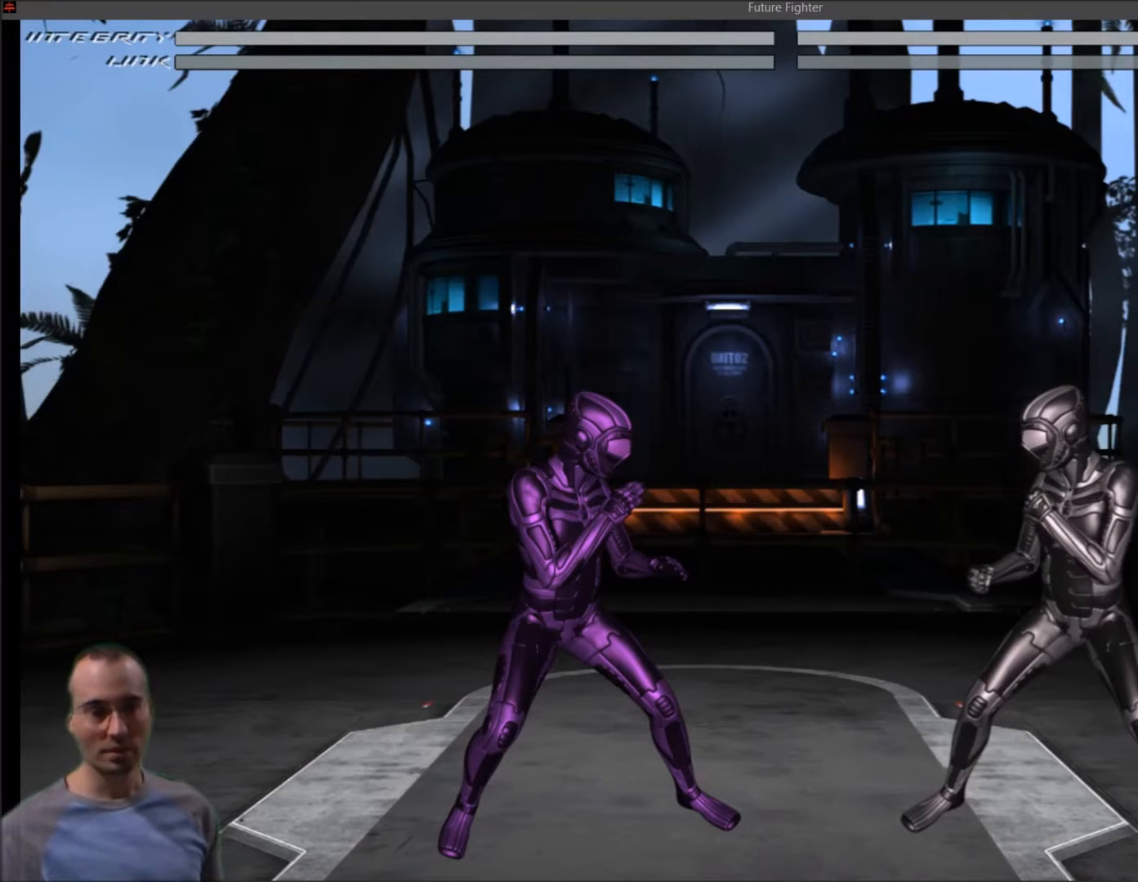
{"buttons": ["R1"], "right_stick": "center", "events": []}
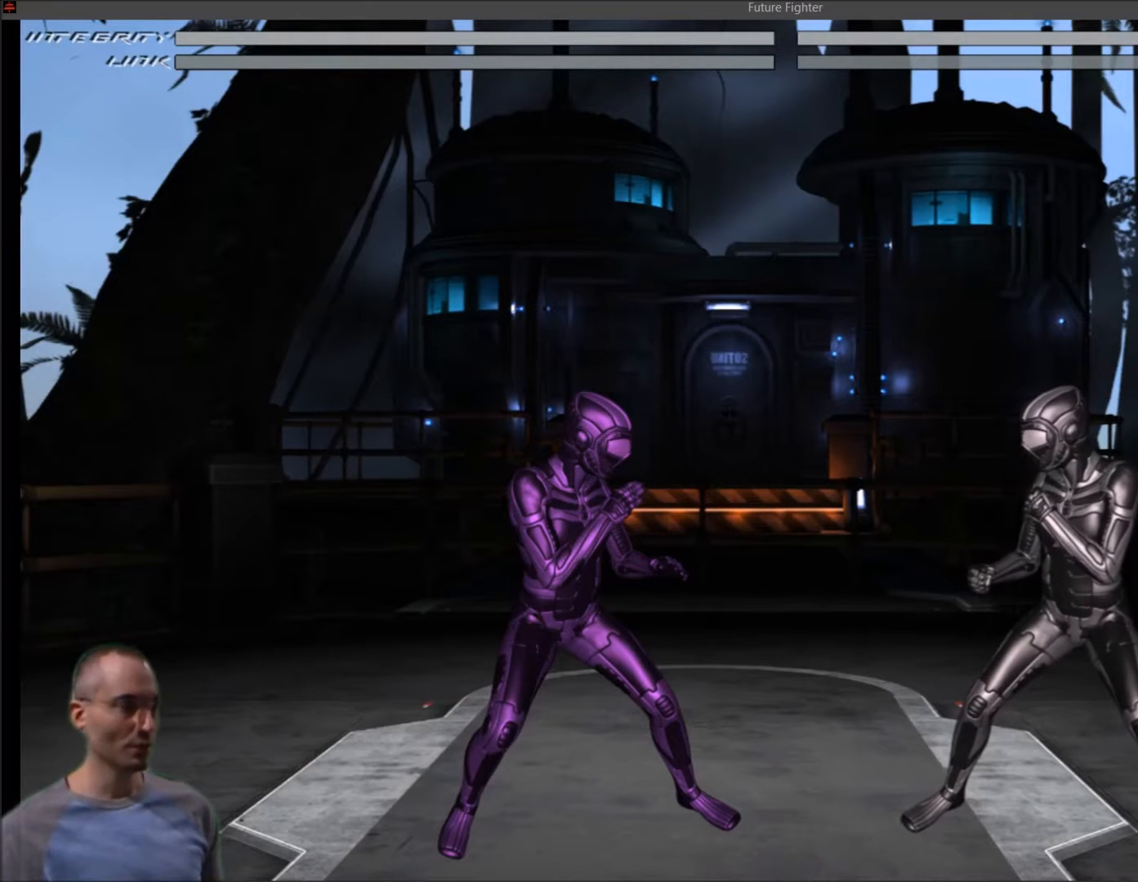
{"buttons": ["R1"], "right_stick": "center", "events": []}
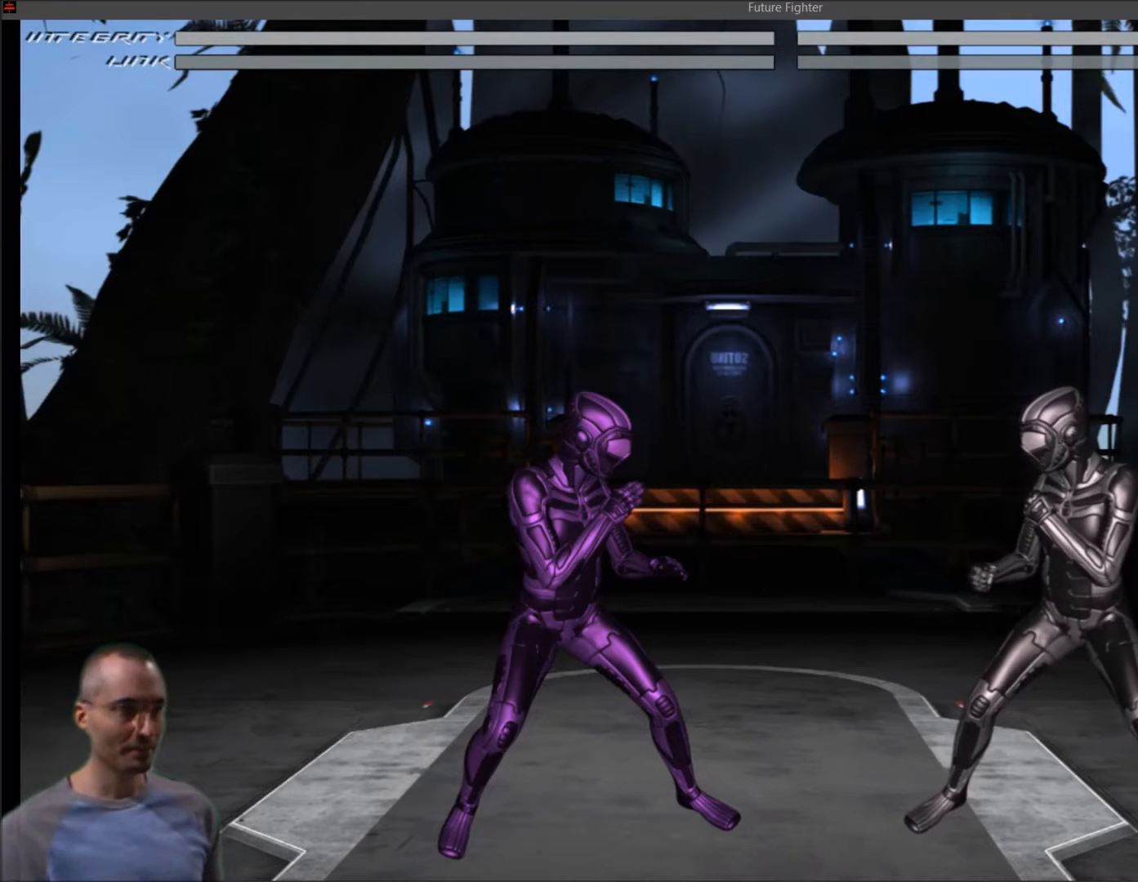
{"buttons": ["R1", "DPAD_LEFT"], "right_stick": "center", "events": [[200, "DPAD_LEFT", "down"]]}
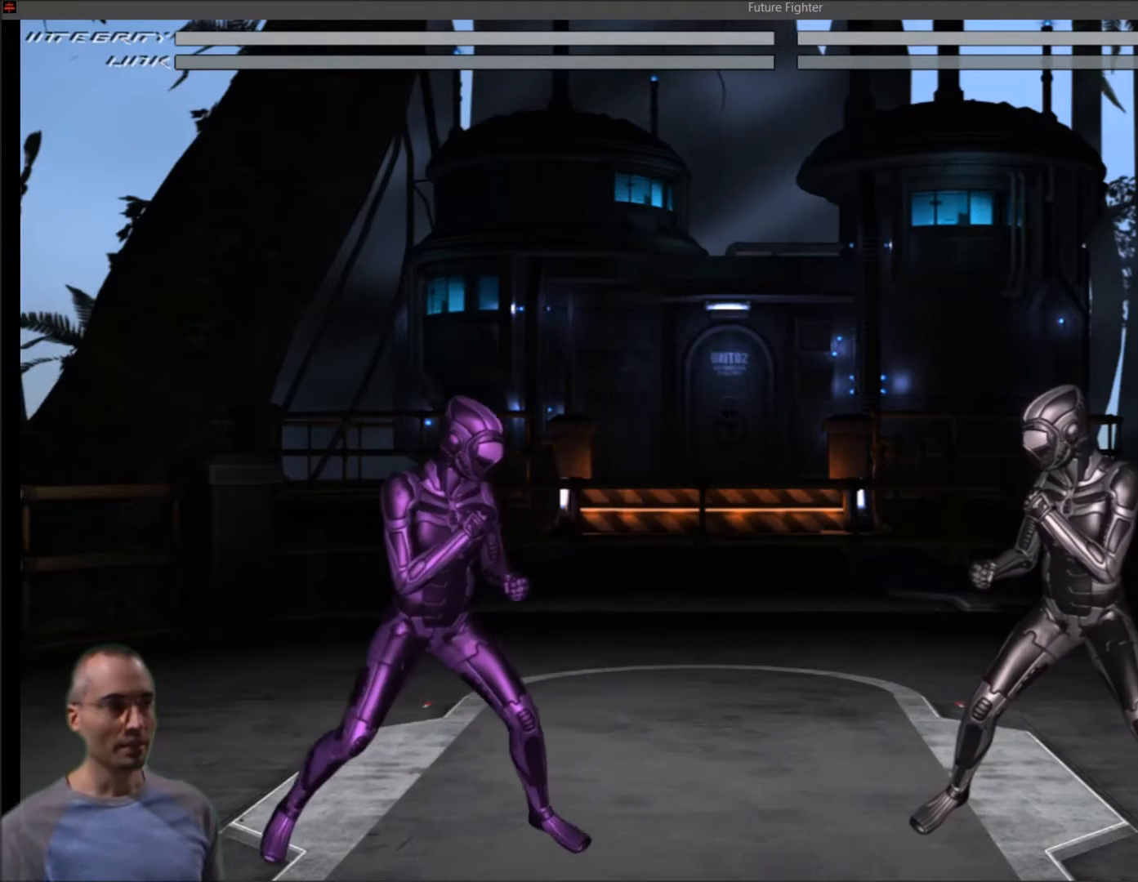
{"buttons": ["R1", "DPAD_RIGHT"], "right_stick": "center", "events": [[167, "DPAD_LEFT", "up"], [300, "DPAD_RIGHT", "down"]]}
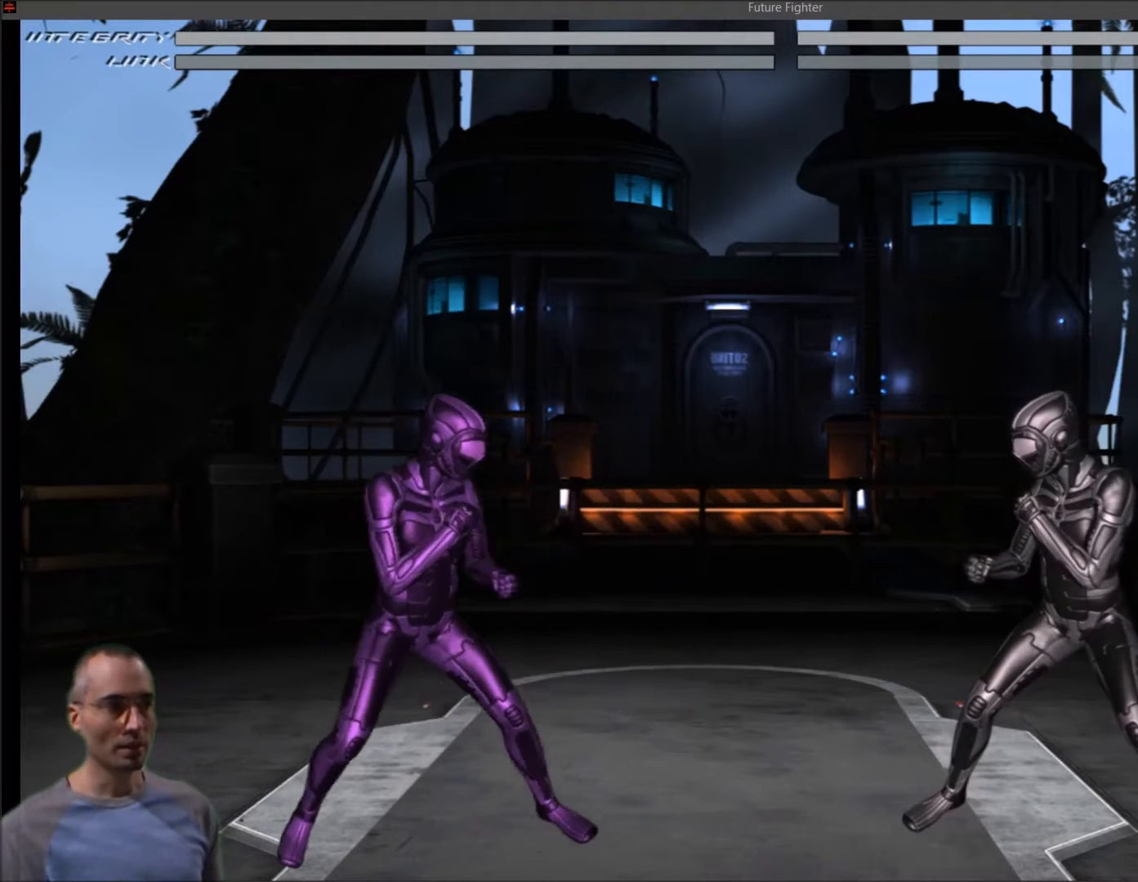
{"buttons": ["R1"], "right_stick": "center", "events": [[501, "DPAD_RIGHT", "up"]]}
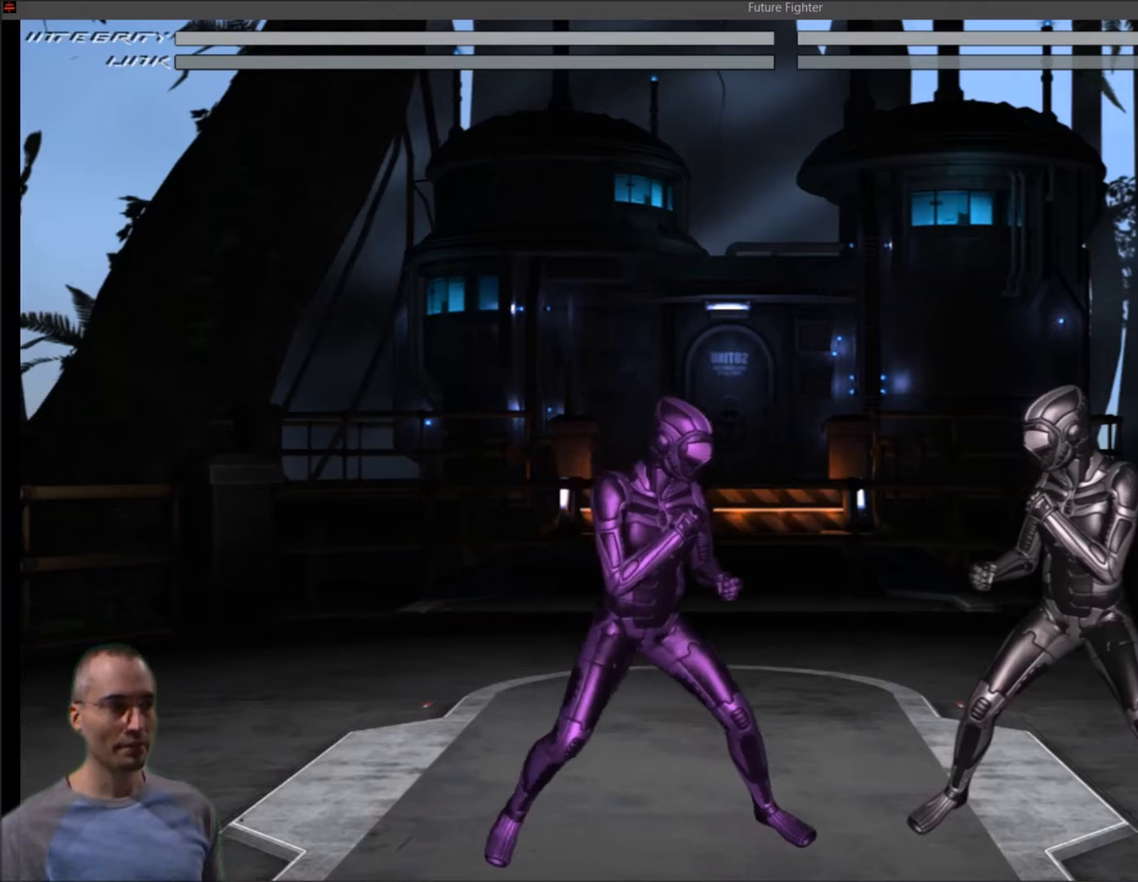
{"buttons": ["R1", "DPAD_LEFT"], "right_stick": "center", "events": [[167, "DPAD_LEFT", "down"]]}
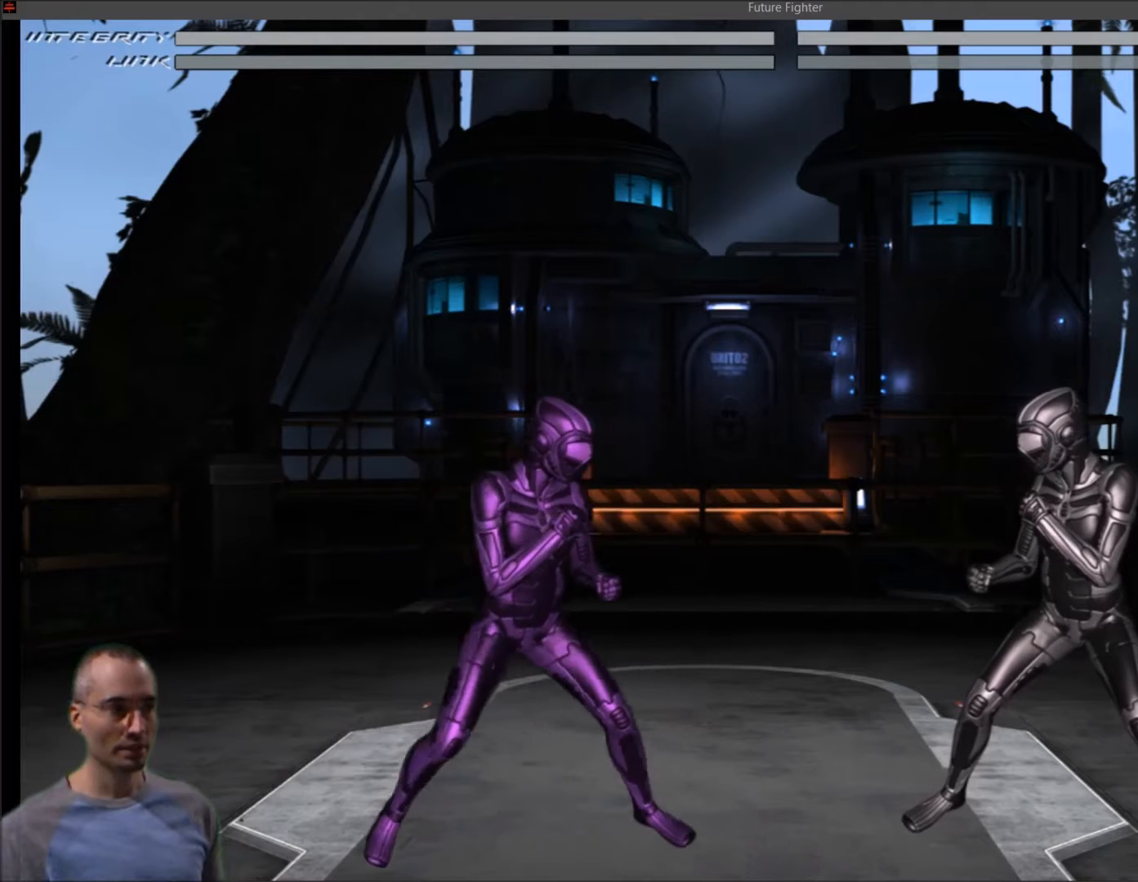
{"buttons": ["R1"], "right_stick": "center", "events": [[434, "DPAD_LEFT", "up"]]}
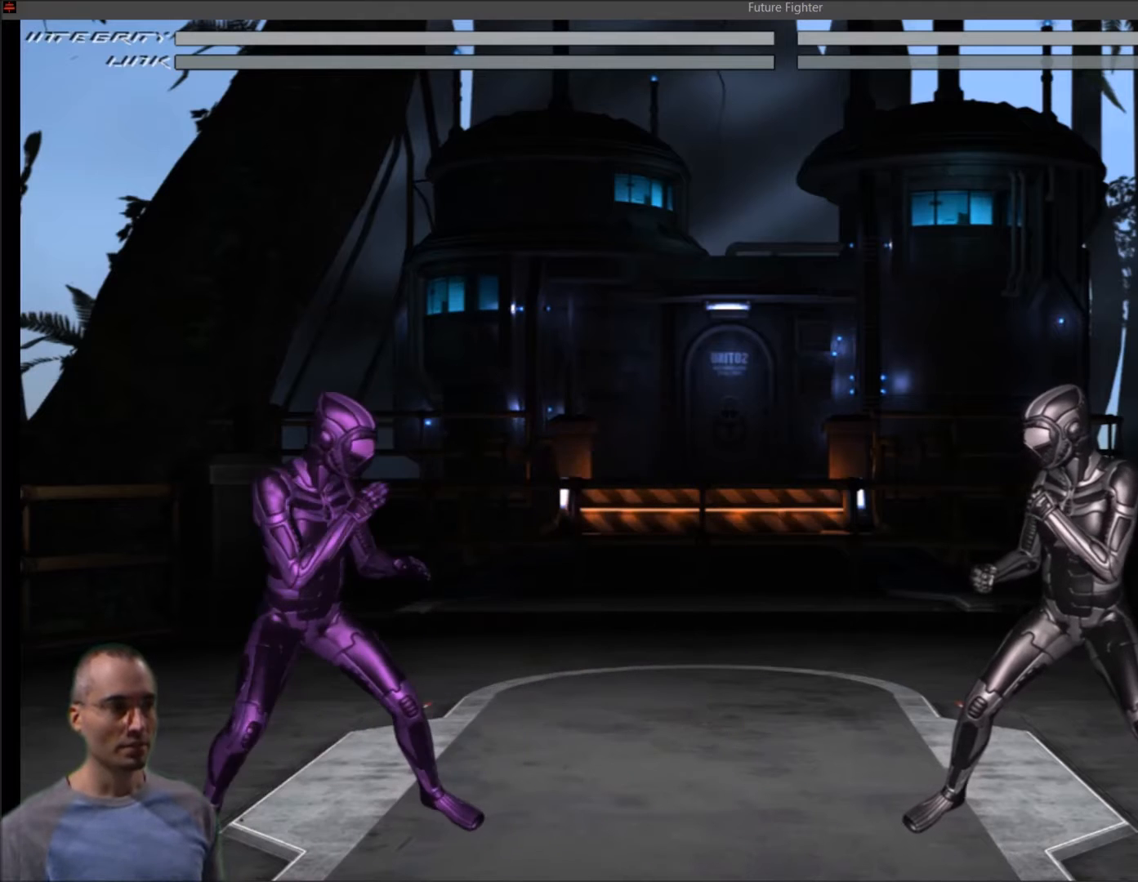
{"buttons": ["R1", "DPAD_RIGHT"], "right_stick": "center", "events": [[167, "DPAD_RIGHT", "down"]]}
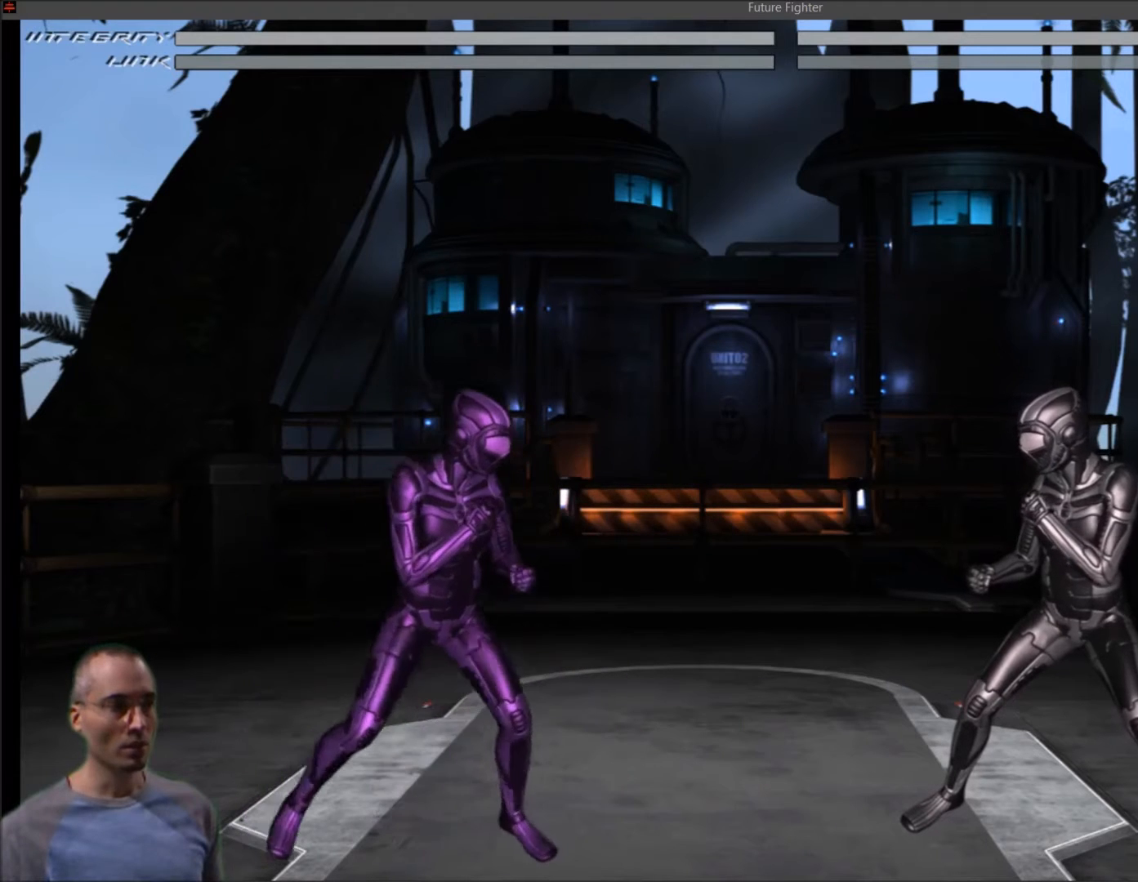
{"buttons": ["R1", "DPAD_RIGHT"], "right_stick": "center", "events": []}
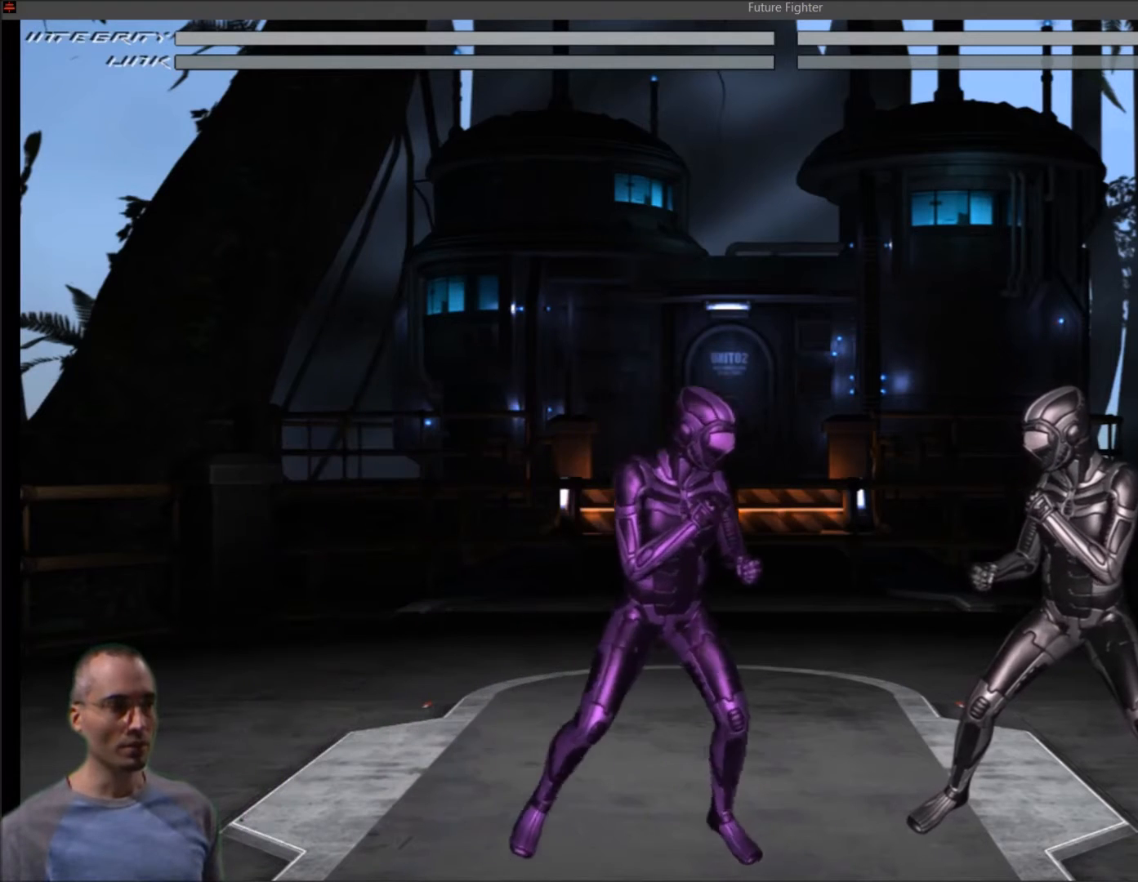
{"buttons": ["R1", "DPAD_LEFT"], "right_stick": "center", "events": [[100, "DPAD_RIGHT", "up"], [300, "DPAD_LEFT", "down"]]}
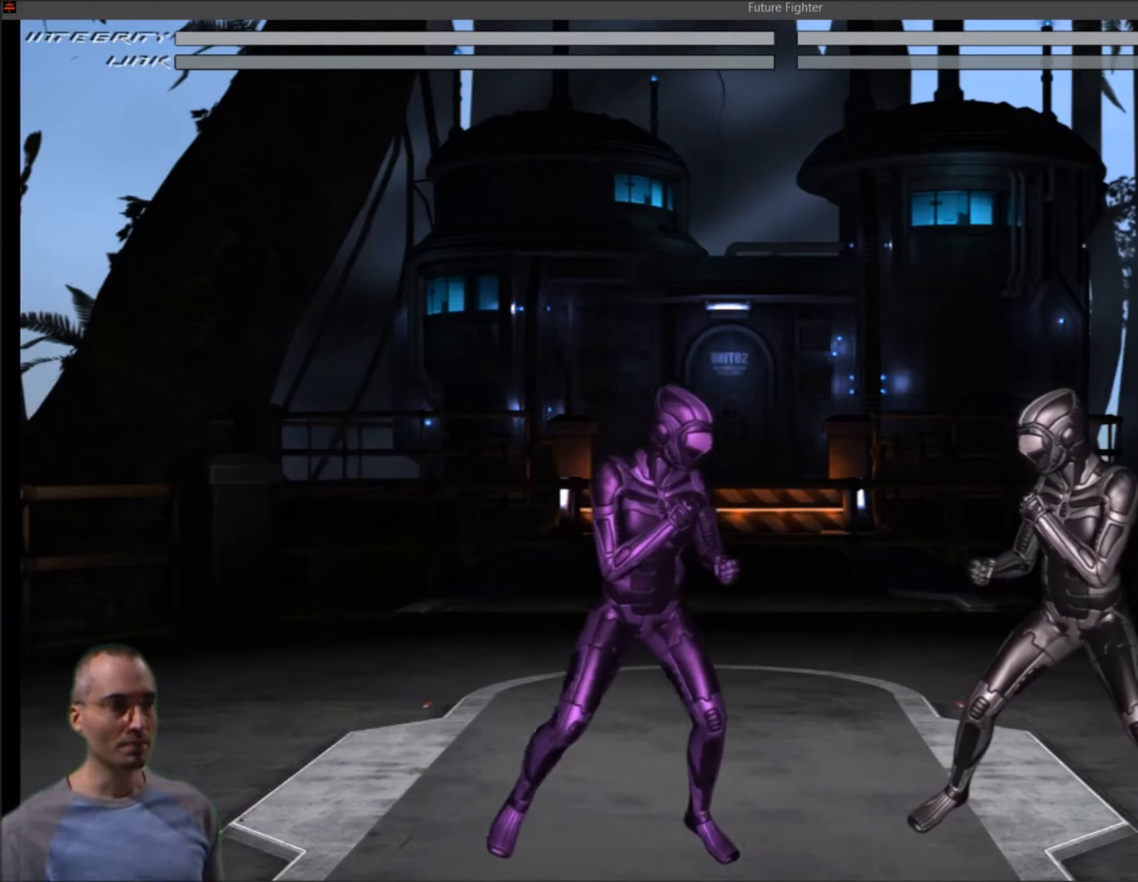
{"buttons": ["R1"], "right_stick": "center", "events": [[367, "DPAD_LEFT", "up"]]}
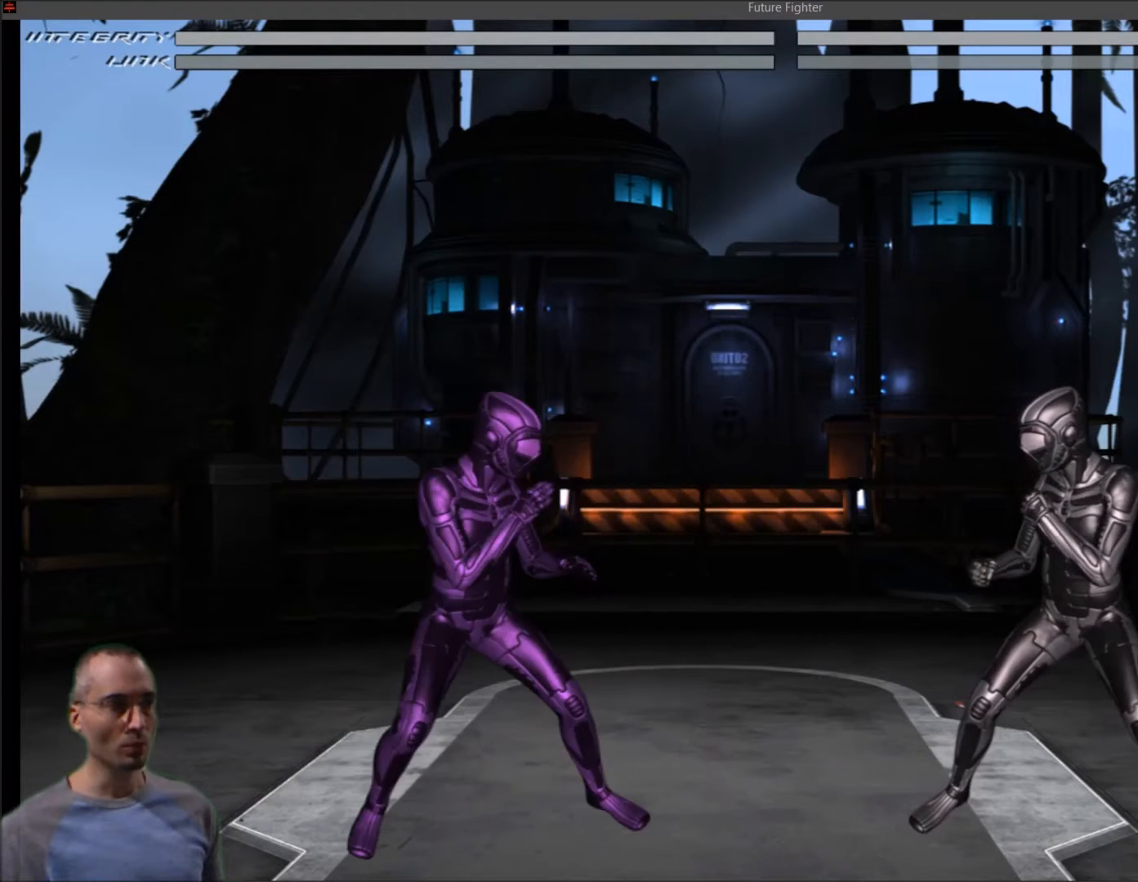
{"buttons": ["R1", "DPAD_RIGHT"], "right_stick": "center", "events": [[267, "DPAD_RIGHT", "down"]]}
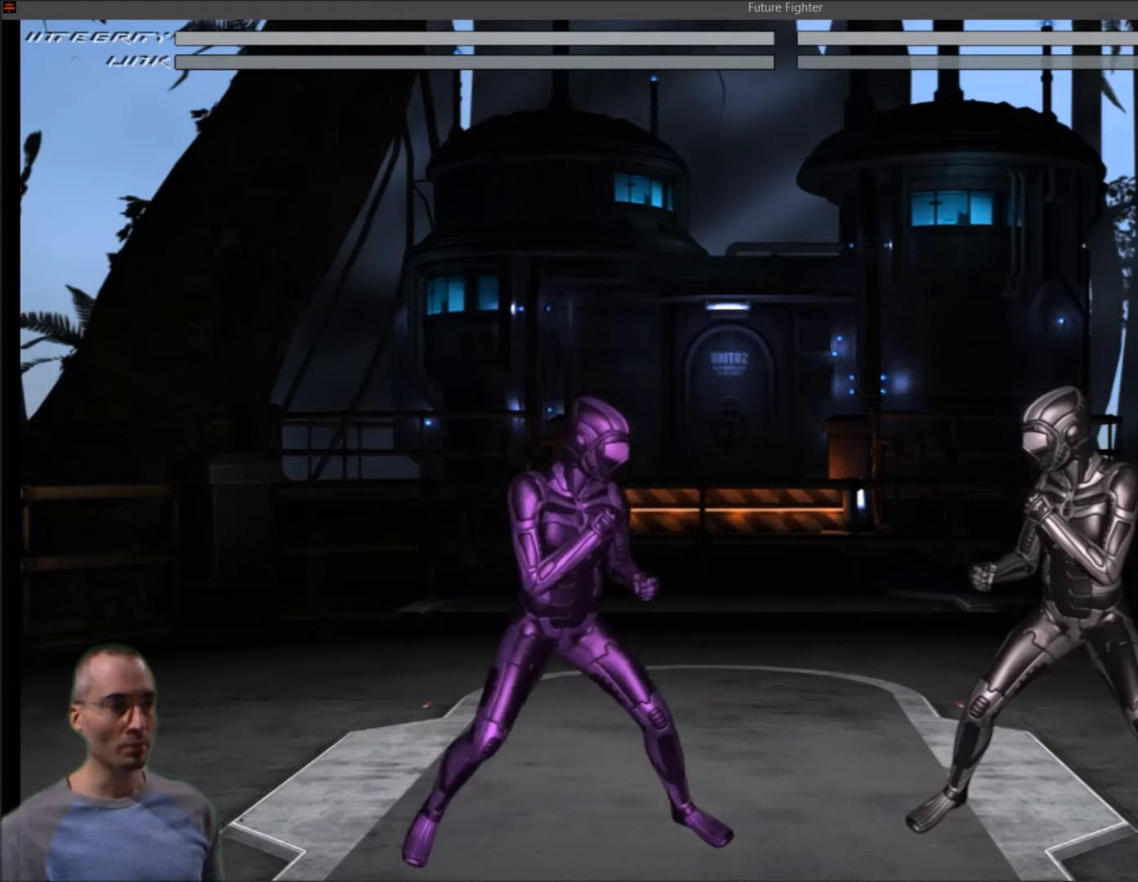
{"buttons": ["R1"], "right_stick": "center", "events": [[401, "DPAD_RIGHT", "up"]]}
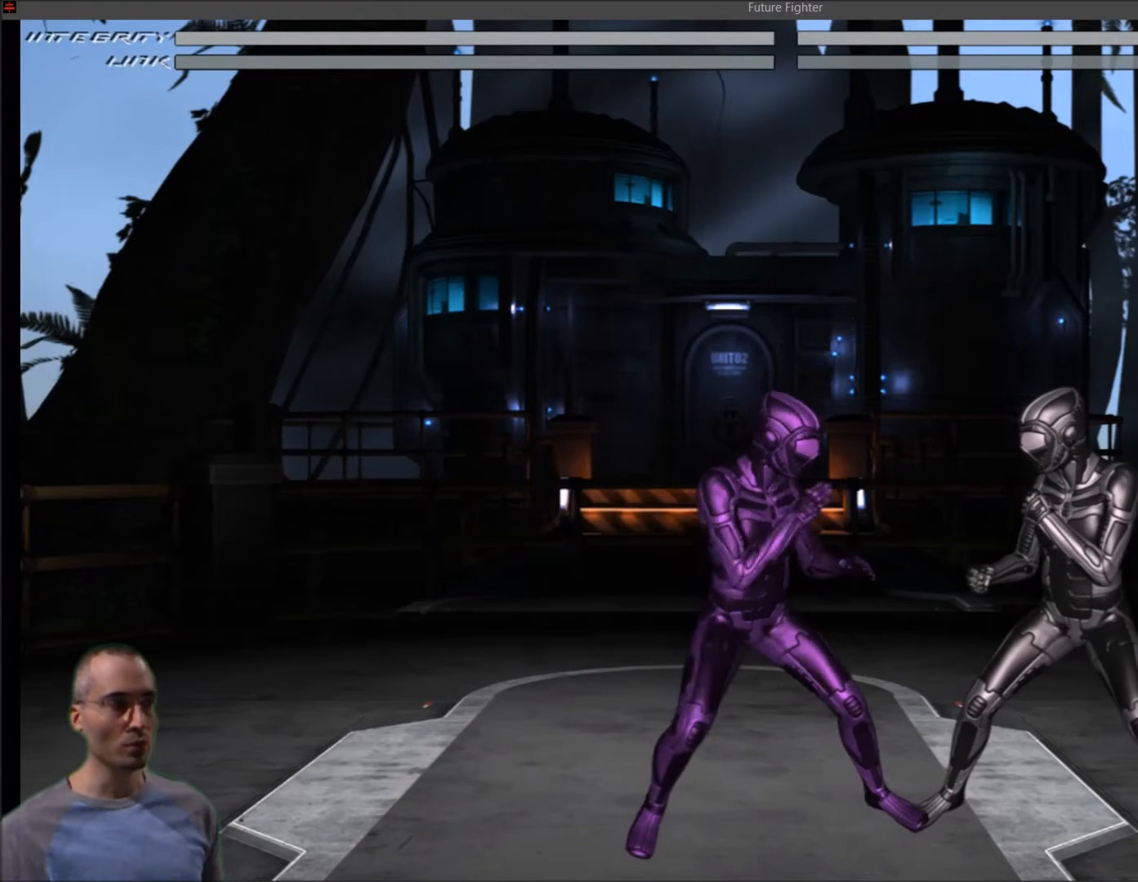
{"buttons": ["R1", "DPAD_LEFT"], "right_stick": "center", "events": [[67, "DPAD_LEFT", "down"]]}
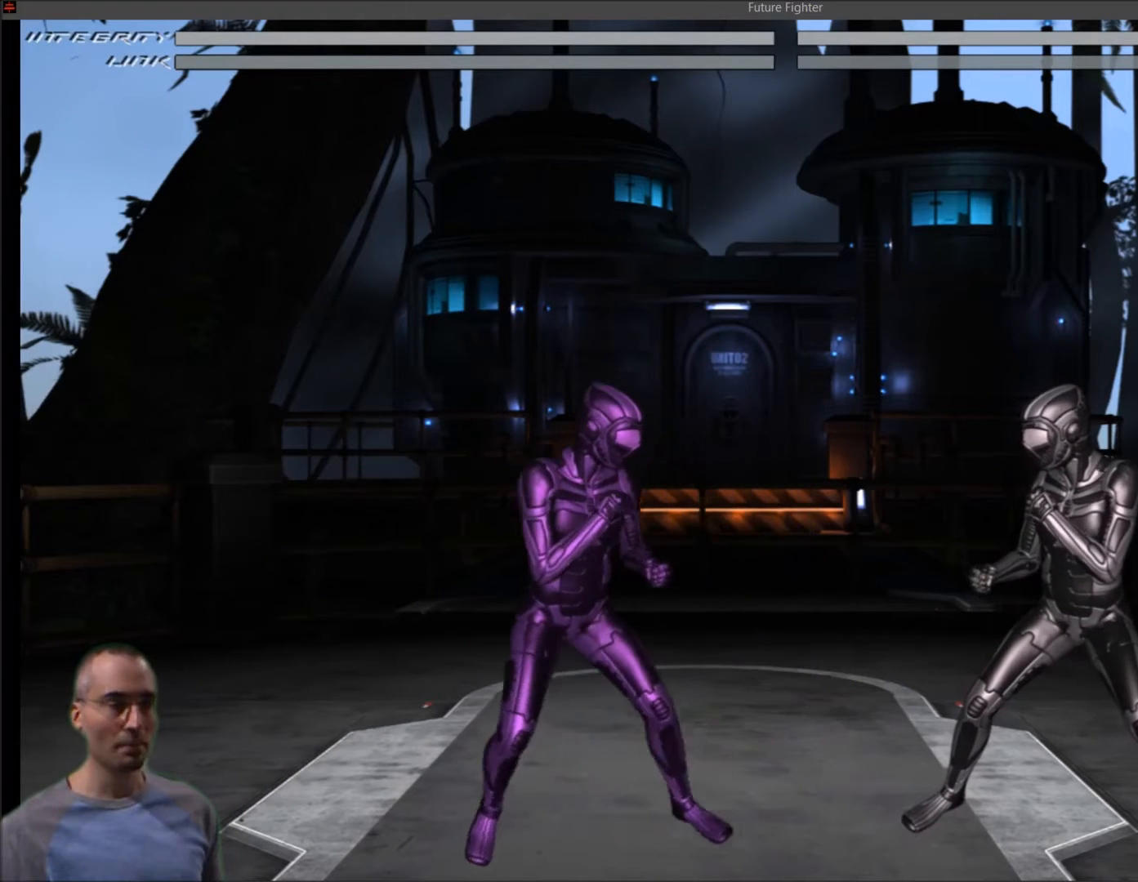
{"buttons": ["R1", "DPAD_RIGHT"], "right_stick": "center", "events": [[267, "DPAD_LEFT", "up"], [434, "DPAD_RIGHT", "down"]]}
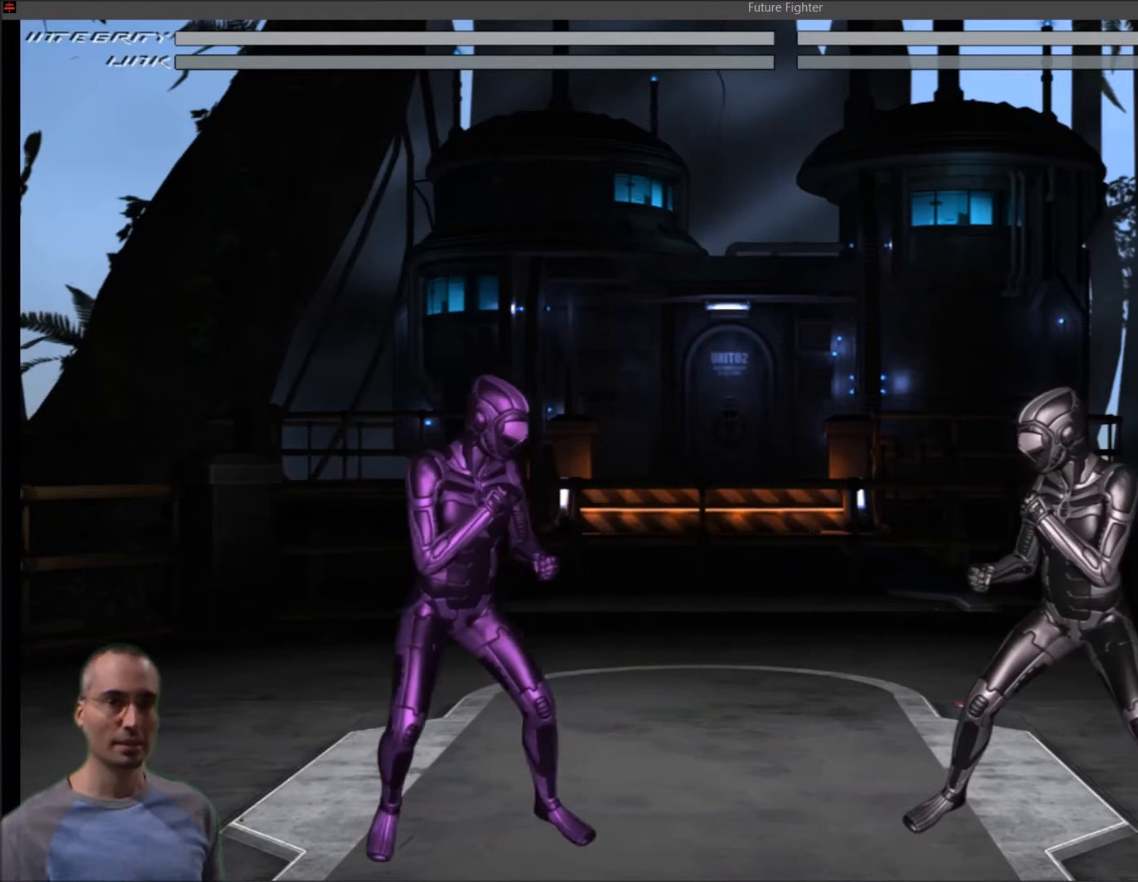
{"buttons": ["R1"], "right_stick": "center", "events": [[367, "DPAD_RIGHT", "up"]]}
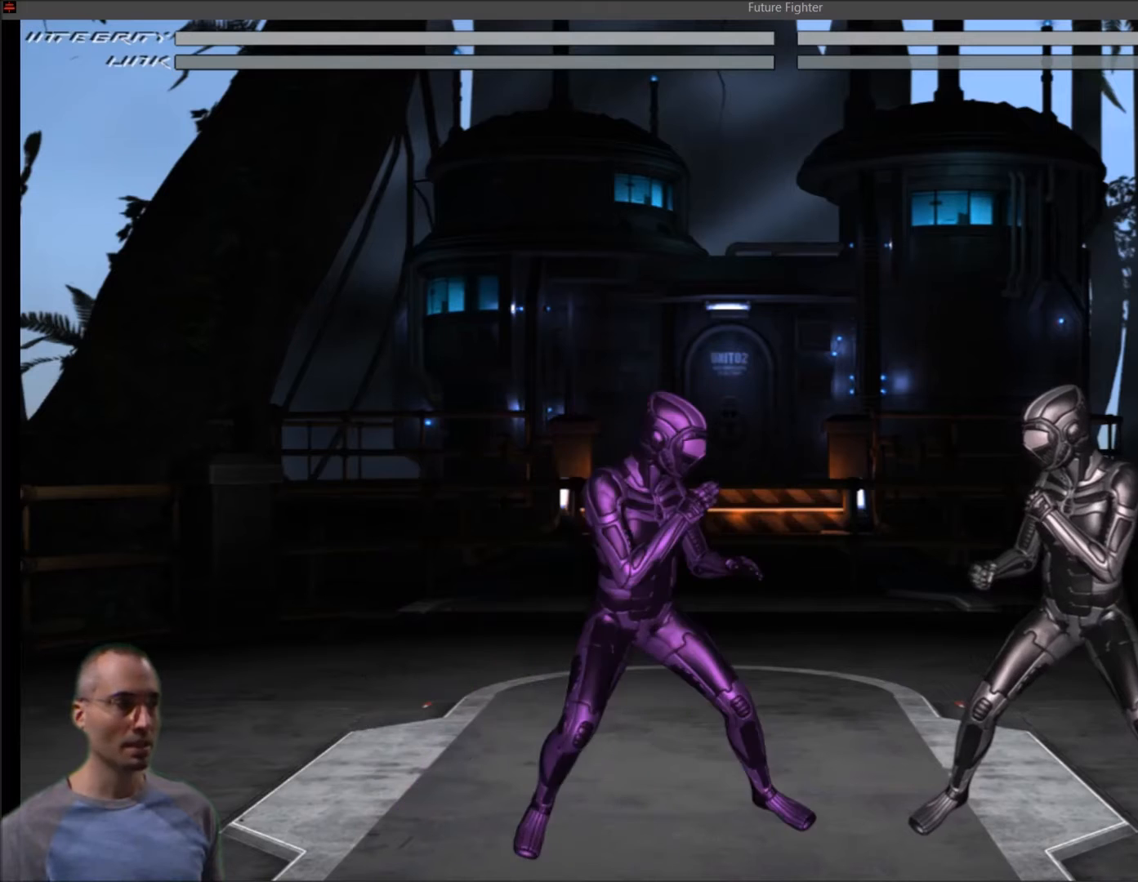
{"buttons": ["R1", "DPAD_RIGHT"], "right_stick": "center", "events": [[167, "DPAD_RIGHT", "down"]]}
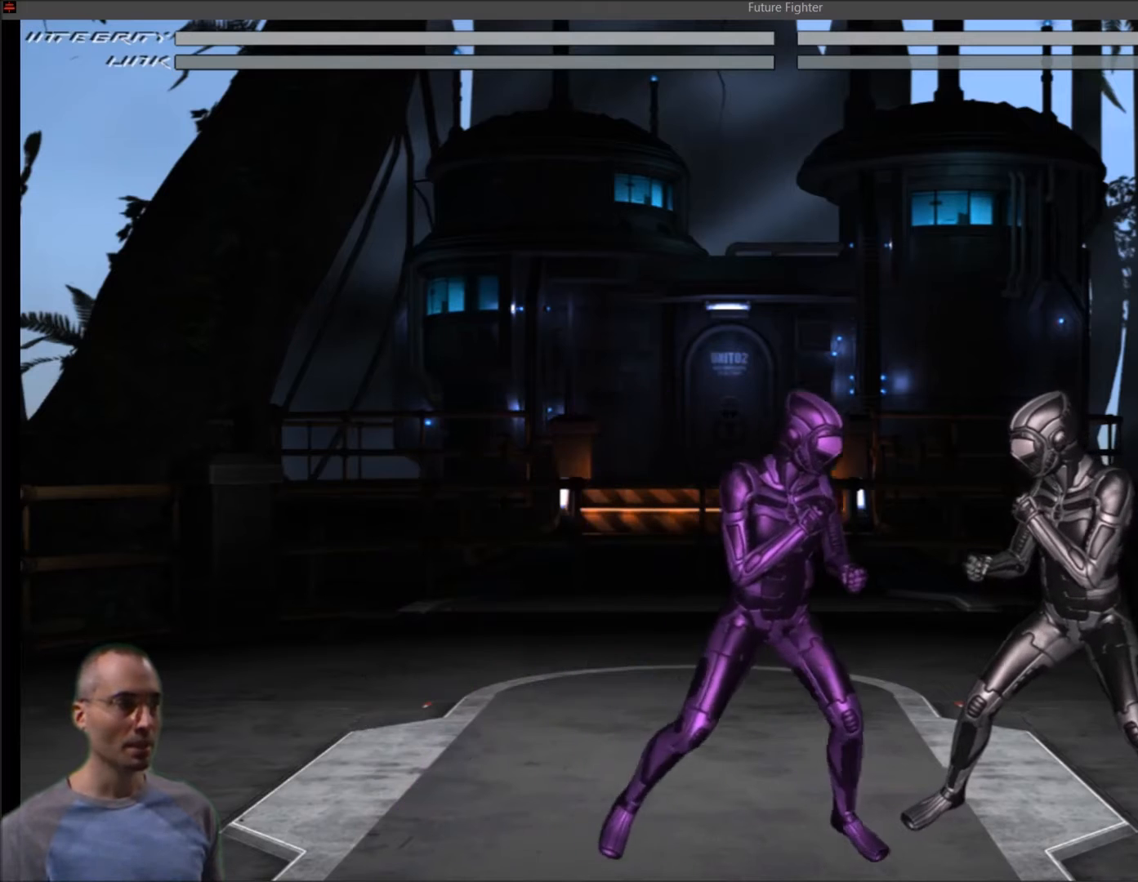
{"buttons": ["R1"], "right_stick": "center", "events": [[333, "DPAD_RIGHT", "up"]]}